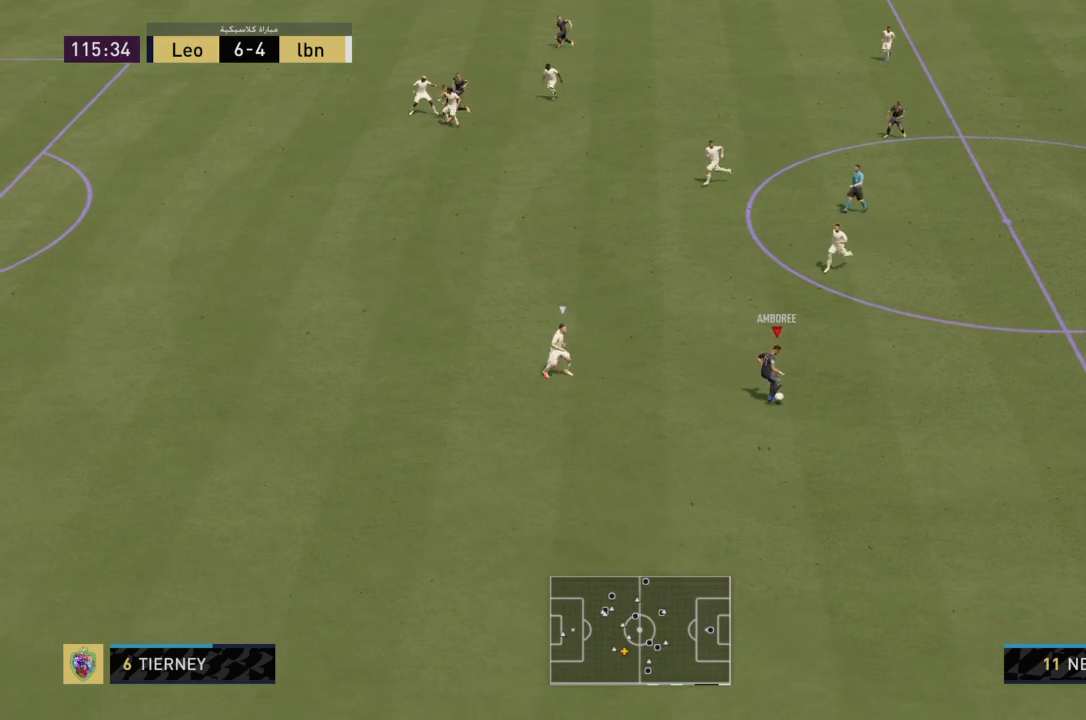
Gameplay with a controller (PlayStation layout); each line is a JSON object with the inputs held at the frame after it. "events" lists button and stick changes between this image and that frame as [ms after this image, input, new state], when the widget could be followed in between. Not read: L3 R3.
{"buttons": [], "left_stick": "down-left", "right_stick": "center", "events": [[67, "right_stick", "center"], [100, "R2", "down"], [200, "left_stick", "down-left"], [367, "R2", "up"]]}
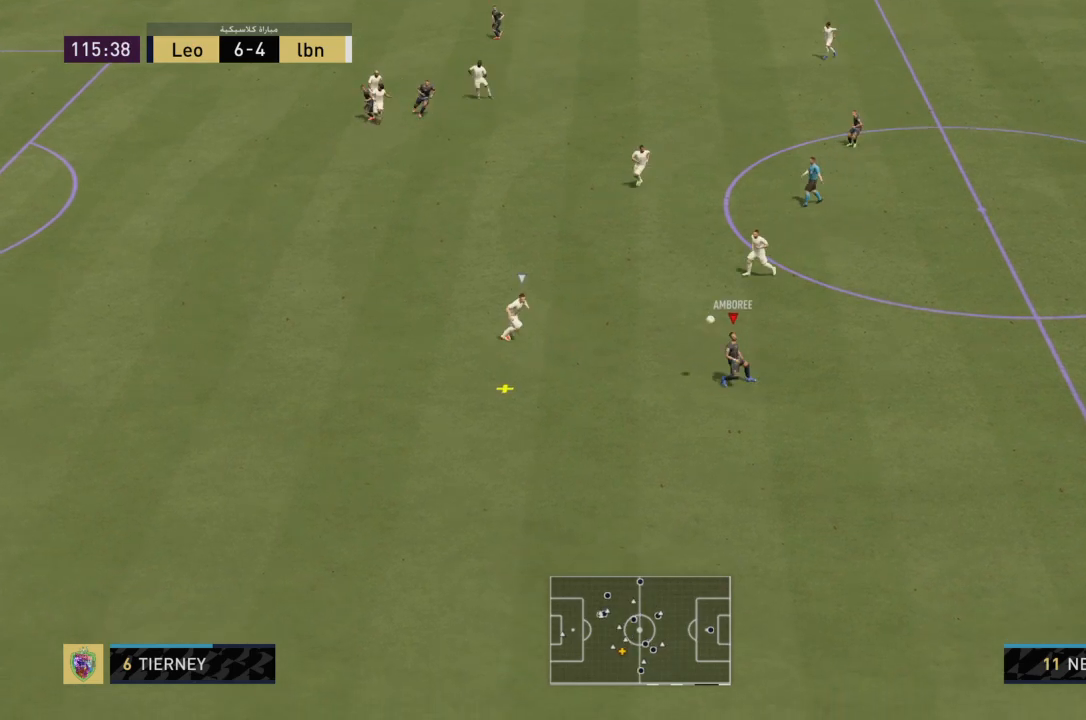
{"buttons": ["R2"], "left_stick": "down-left", "right_stick": "center", "events": [[101, "R2", "down"], [201, "R2", "up"], [301, "left_stick", "left"], [368, "R2", "down"], [434, "left_stick", "down-left"]]}
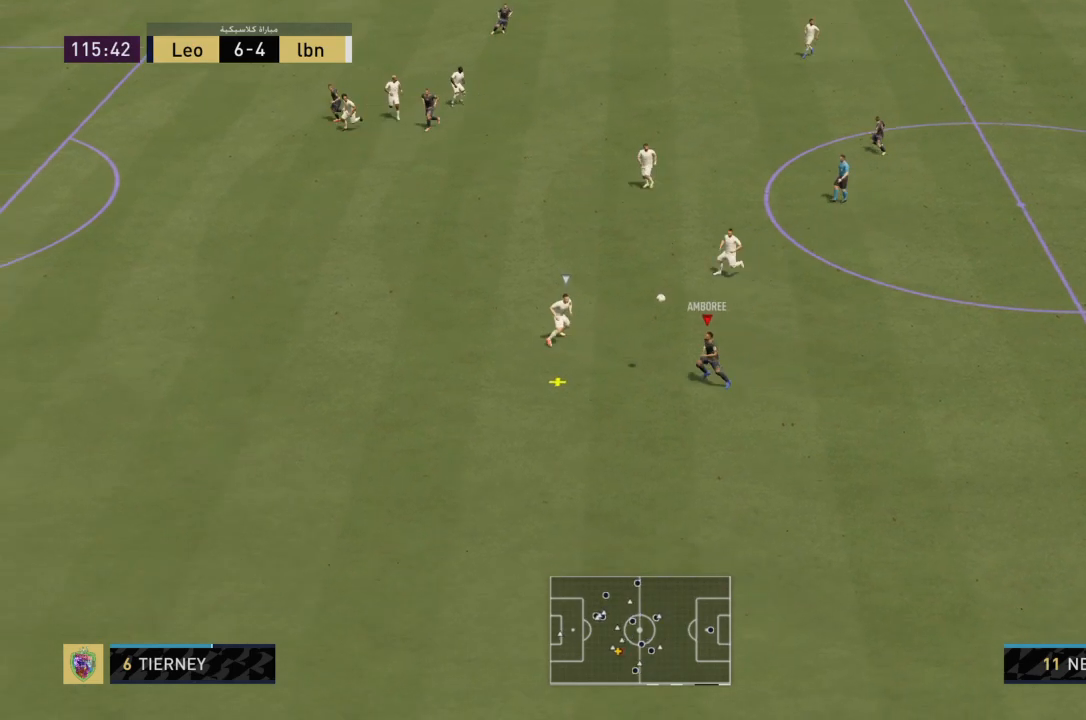
{"buttons": [], "left_stick": "down-right", "right_stick": "center", "events": [[200, "left_stick", "down"], [334, "R2", "up"], [434, "left_stick", "down-right"]]}
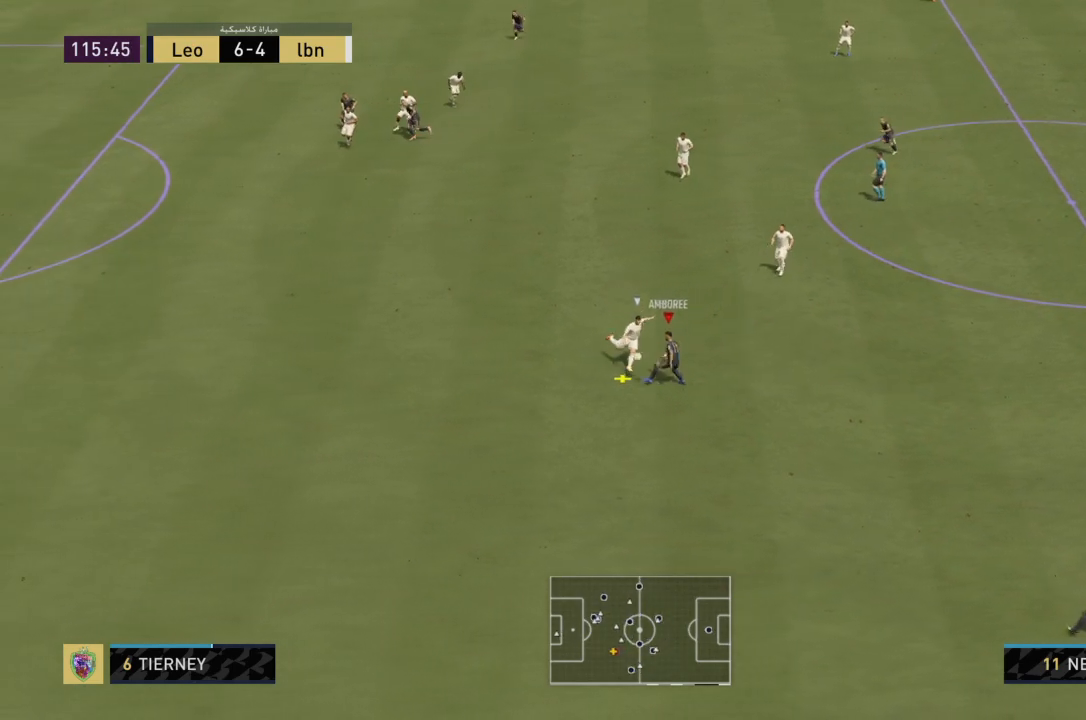
{"buttons": [], "left_stick": "down", "right_stick": "center", "events": [[267, "left_stick", "down"]]}
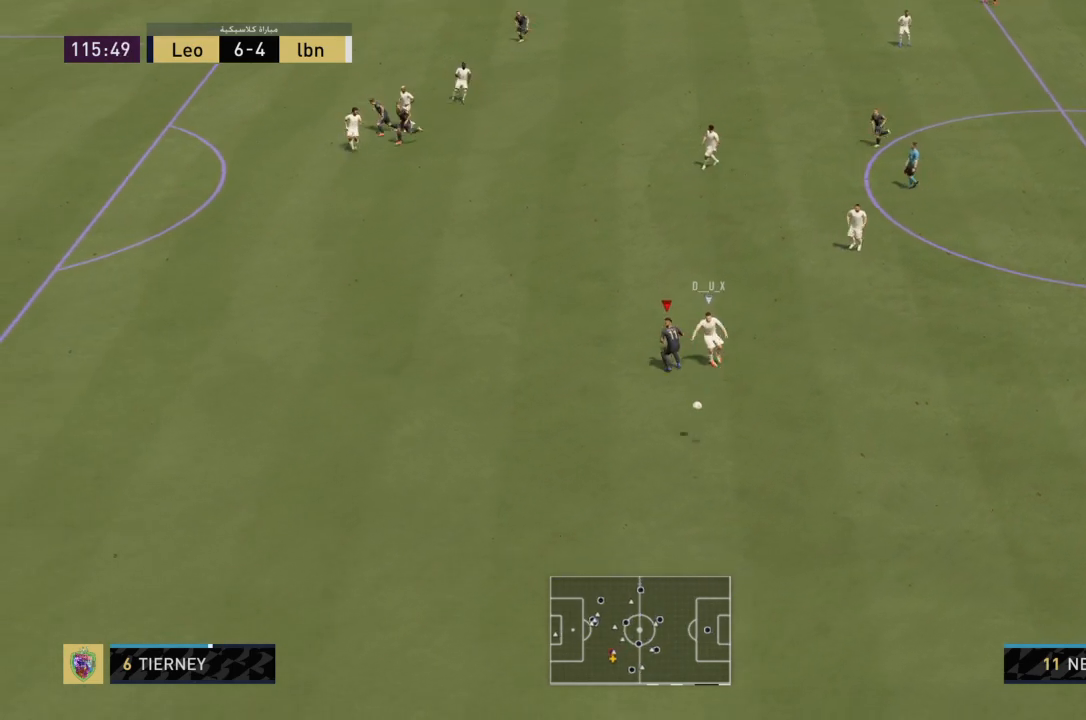
{"buttons": ["R2"], "left_stick": "down", "right_stick": "center", "events": [[67, "R2", "down"], [367, "L1", "down"], [500, "L1", "up"]]}
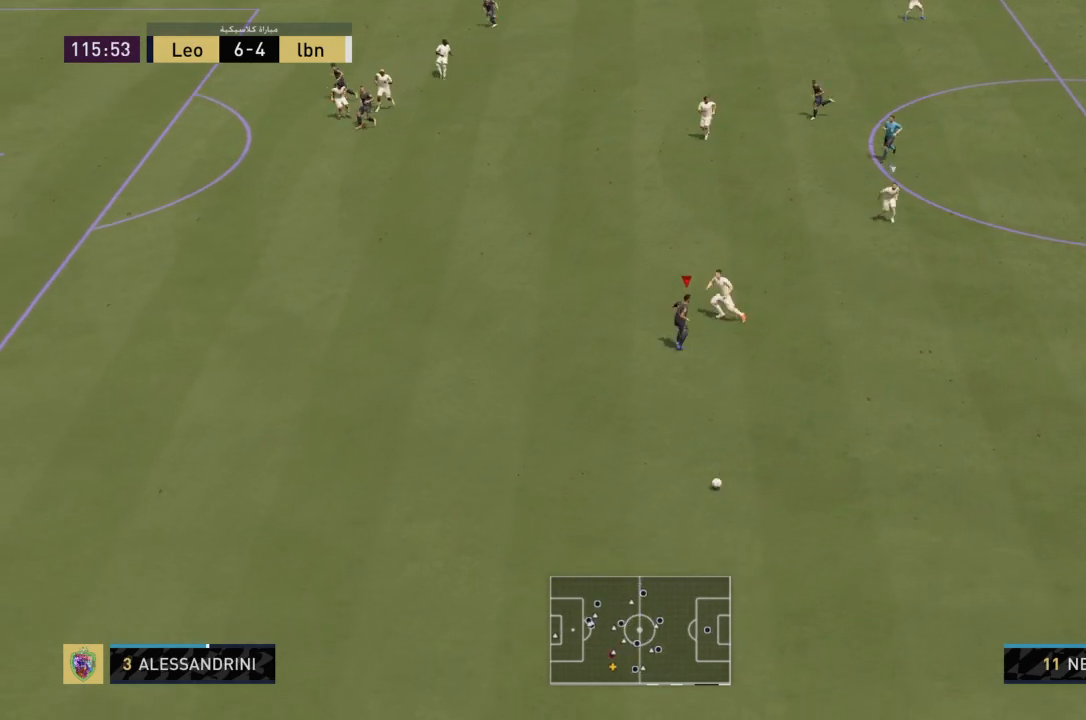
{"buttons": ["R2"], "left_stick": "down", "right_stick": "center", "events": []}
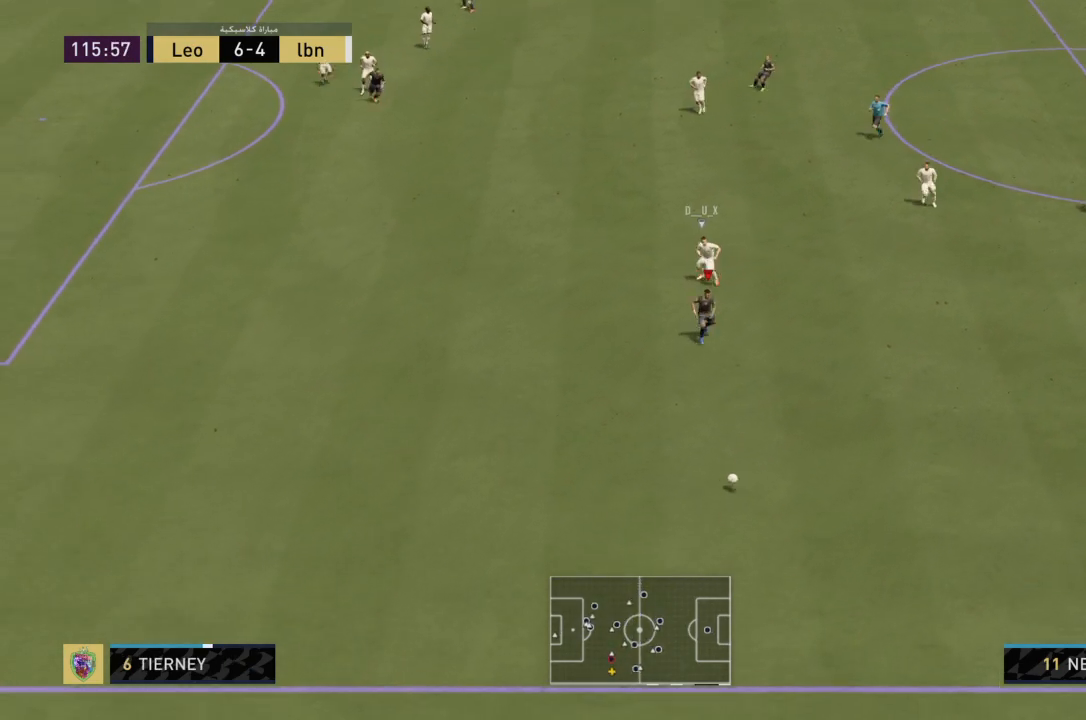
{"buttons": ["R2"], "left_stick": "down", "right_stick": "center", "events": []}
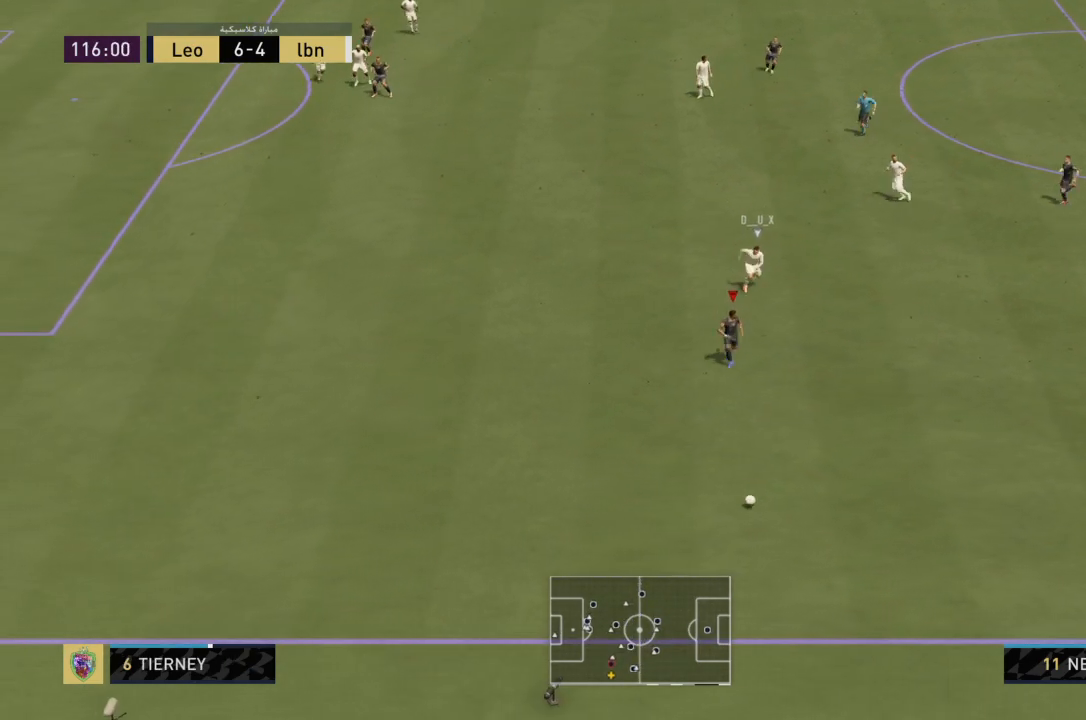
{"buttons": ["R2"], "left_stick": "down", "right_stick": "center", "events": []}
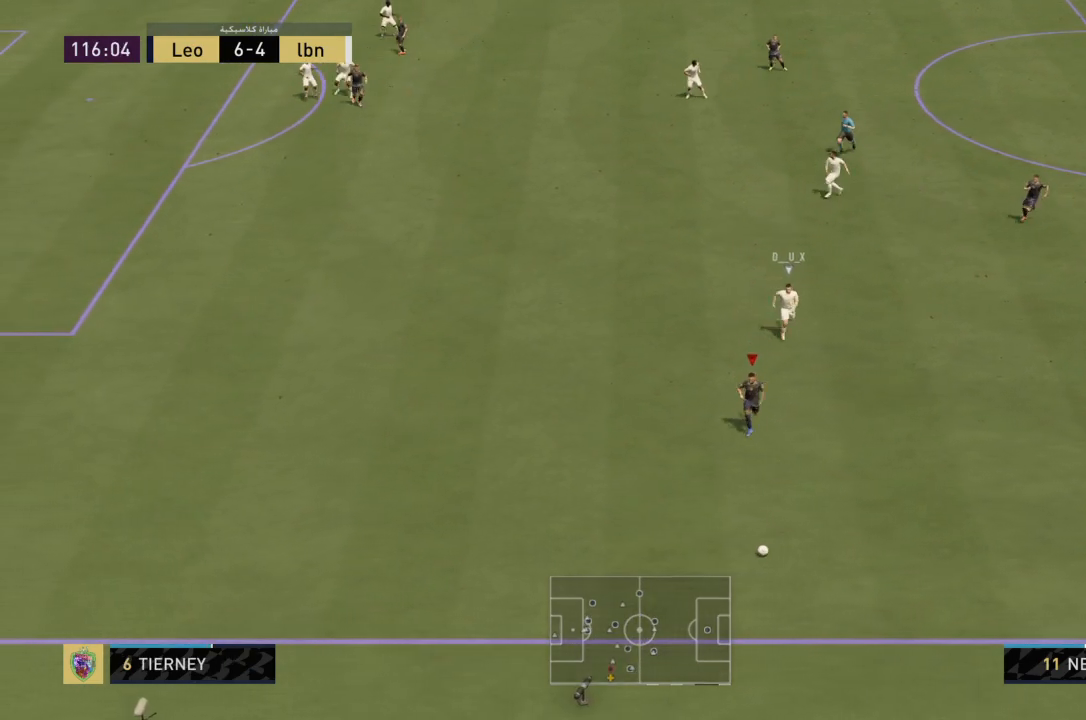
{"buttons": [], "left_stick": "down", "right_stick": "center", "events": [[334, "R2", "up"]]}
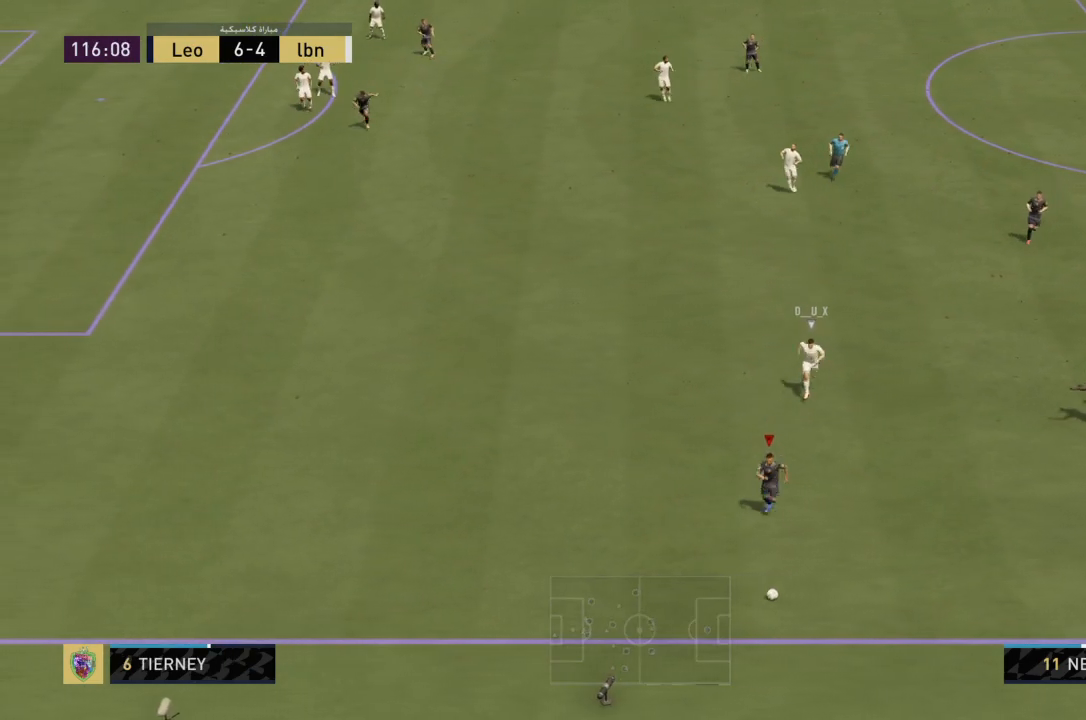
{"buttons": [], "left_stick": "up-left", "right_stick": "center", "events": [[34, "left_stick", "left"], [134, "L2", "down"], [134, "left_stick", "up"], [267, "L2", "up"], [301, "left_stick", "up-left"]]}
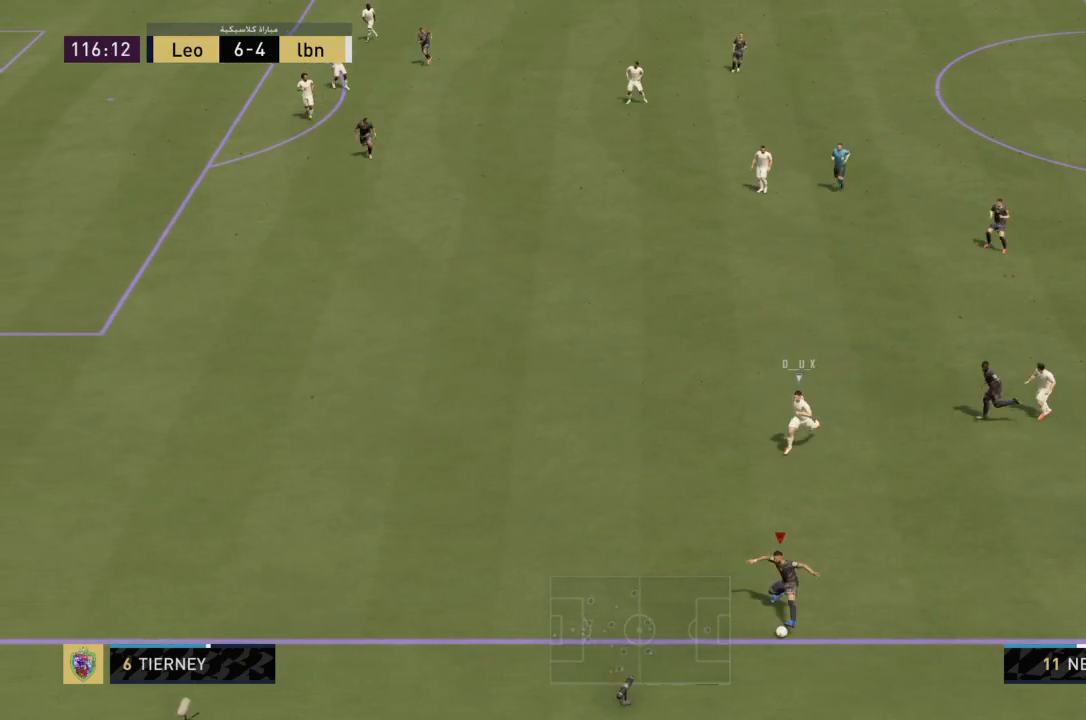
{"buttons": ["L2"], "left_stick": "up", "right_stick": "center", "events": [[67, "L2", "down"], [133, "left_stick", "up"]]}
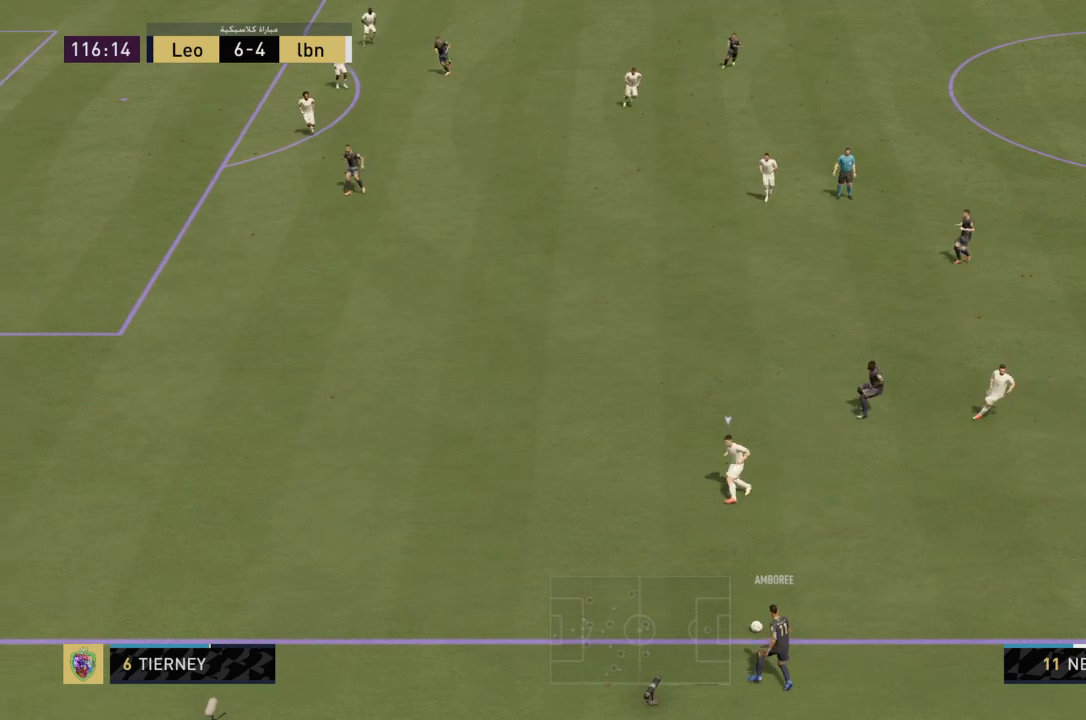
{"buttons": [], "left_stick": "up-right", "right_stick": "center", "events": [[234, "L2", "up"], [368, "left_stick", "up-right"]]}
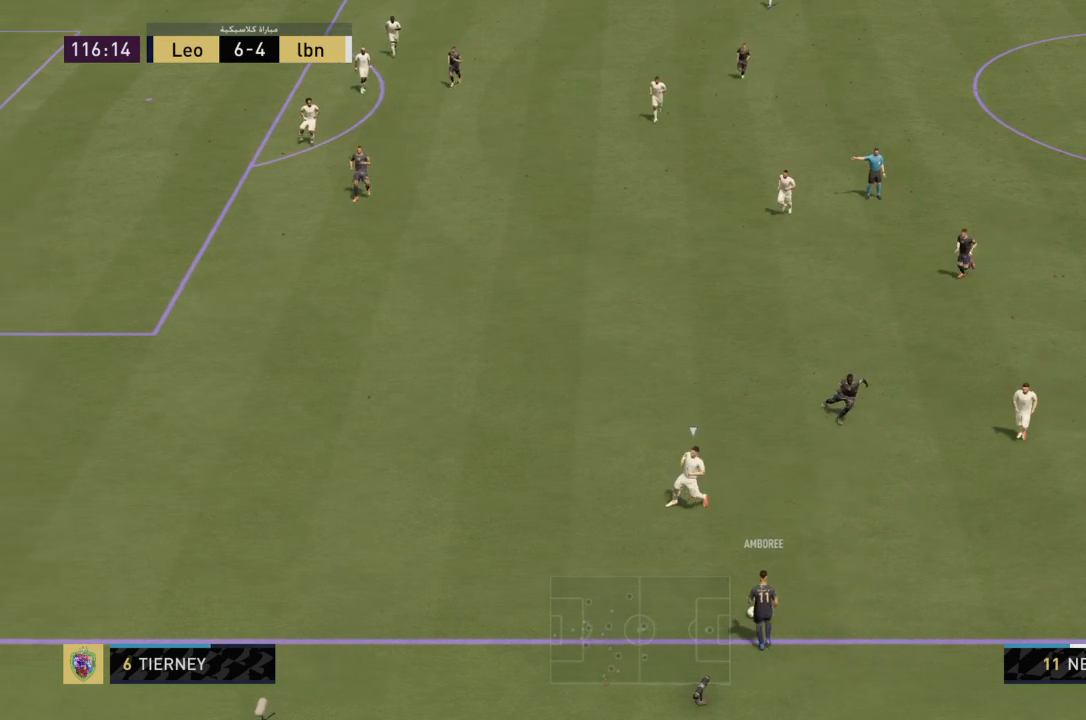
{"buttons": ["R1"], "left_stick": "center", "right_stick": "center", "events": [[167, "left_stick", "up"], [300, "left_stick", "center"], [334, "CROSS", "down"], [334, "R1", "down"], [500, "CROSS", "up"]]}
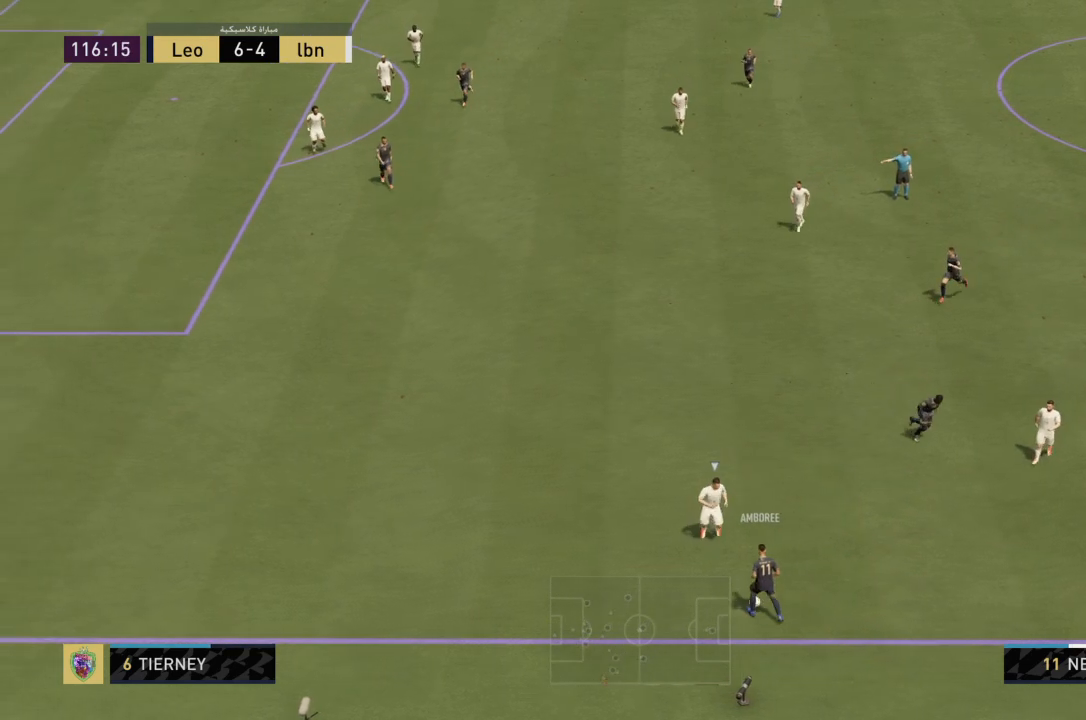
{"buttons": ["CROSS", "R1"], "left_stick": "center", "right_stick": "center", "events": [[34, "R1", "up"], [101, "CROSS", "down"], [101, "R1", "down"], [367, "CROSS", "up"], [367, "R1", "up"], [468, "CROSS", "down"], [468, "R1", "down"]]}
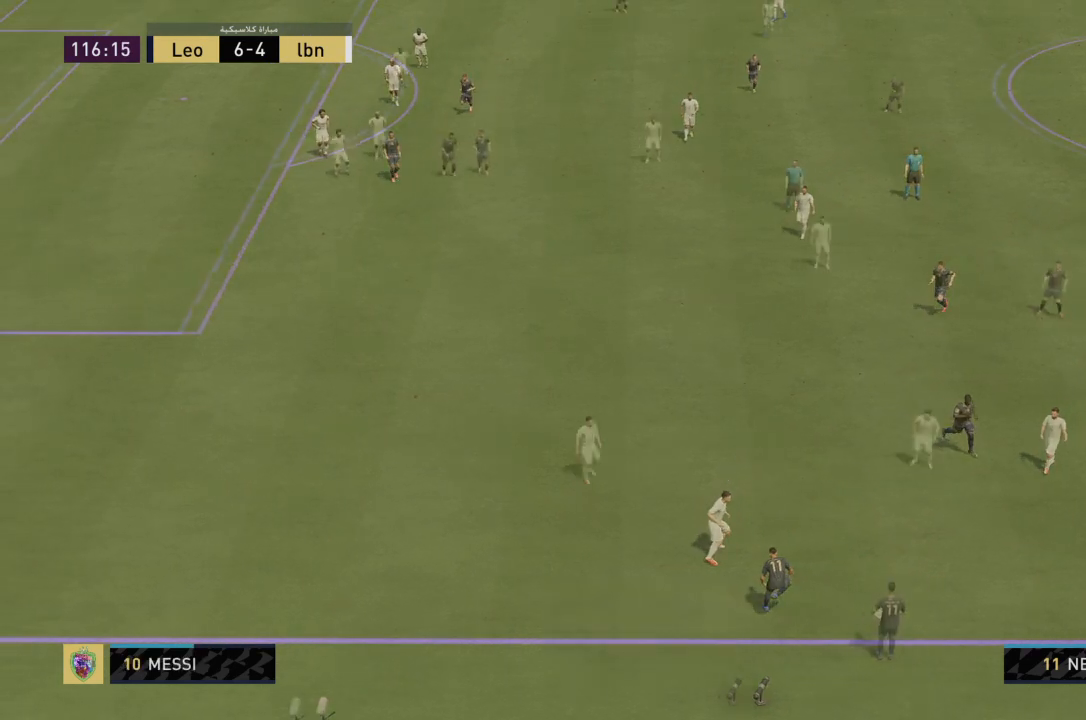
{"buttons": [], "left_stick": "center", "right_stick": "center", "events": [[33, "CROSS", "up"], [33, "R1", "up"], [167, "CROSS", "down"], [167, "R1", "down"], [267, "CROSS", "up"], [300, "R1", "up"]]}
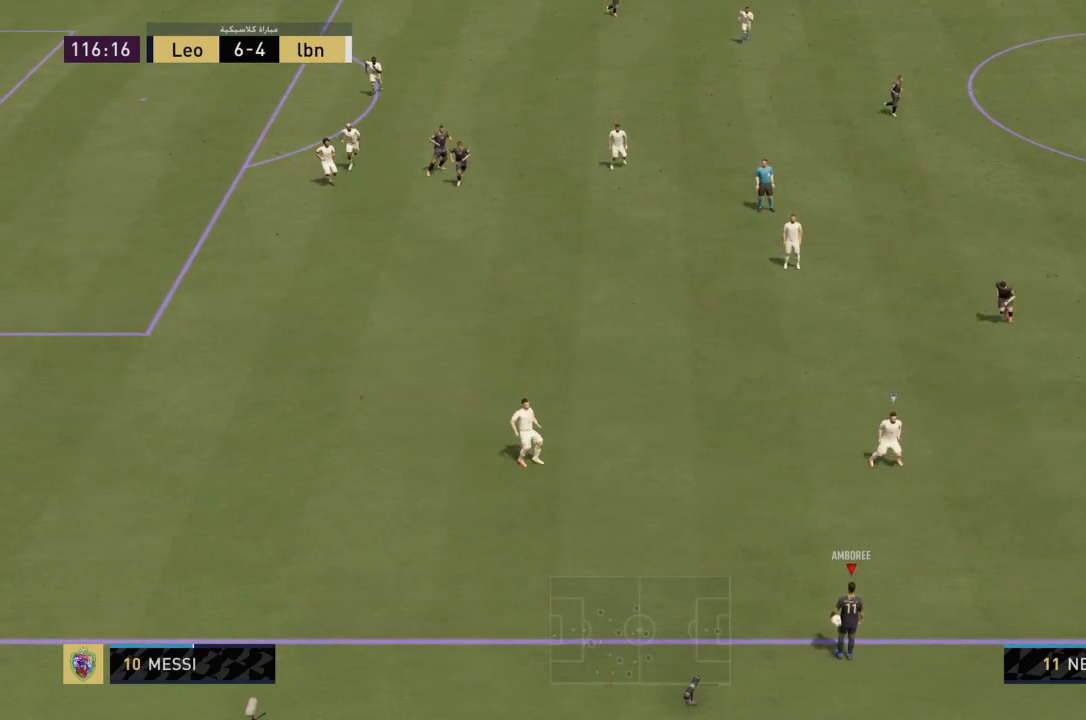
{"buttons": [], "left_stick": "up-right", "right_stick": "center", "events": [[501, "left_stick", "up-right"]]}
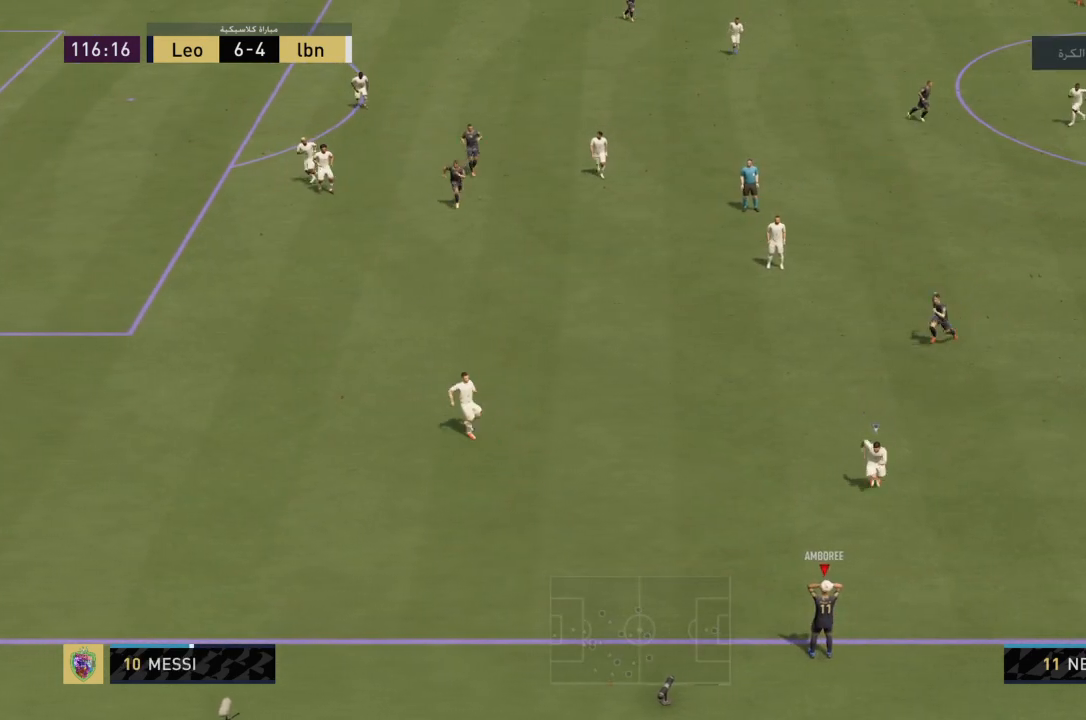
{"buttons": [], "left_stick": "up-right", "right_stick": "center", "events": [[300, "left_stick", "up-left"], [500, "left_stick", "up-right"]]}
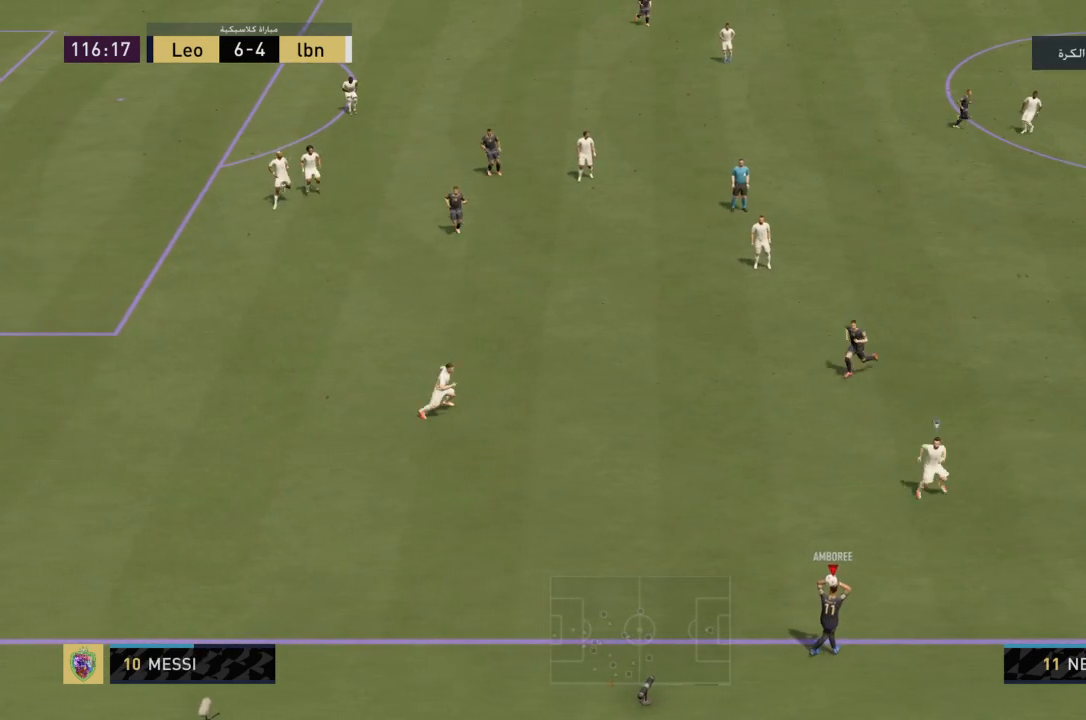
{"buttons": [], "left_stick": "up-right", "right_stick": "center", "events": [[234, "left_stick", "left"], [401, "left_stick", "center"], [468, "left_stick", "up-right"]]}
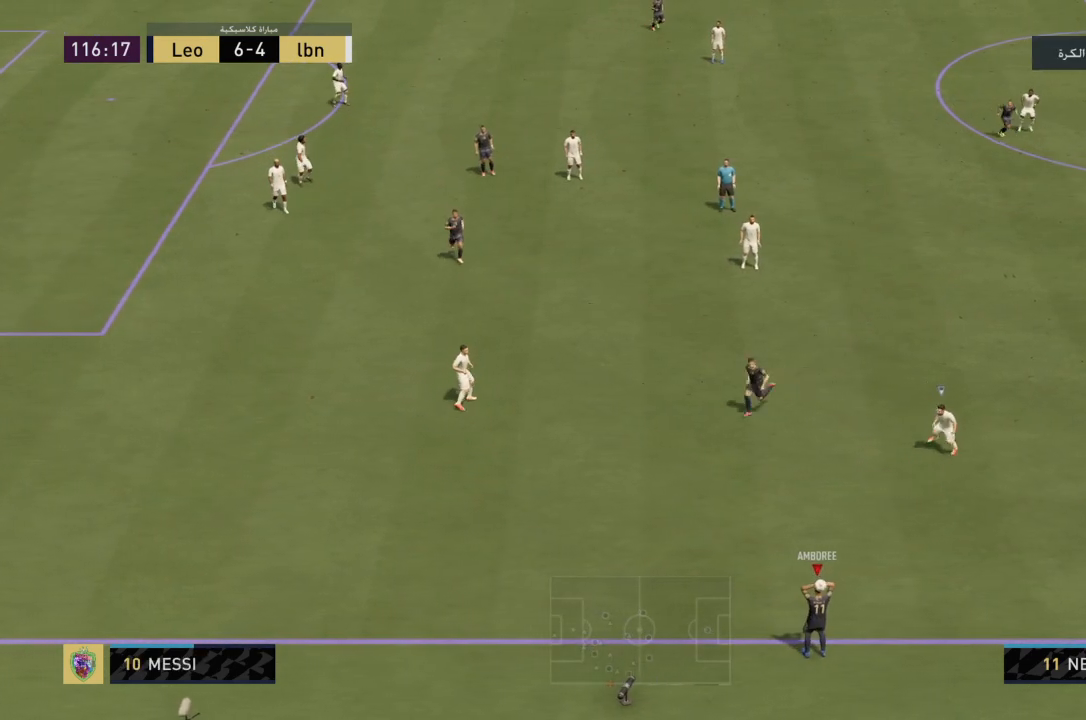
{"buttons": [], "left_stick": "up-right", "right_stick": "center", "events": [[200, "left_stick", "left"], [400, "left_stick", "up-right"]]}
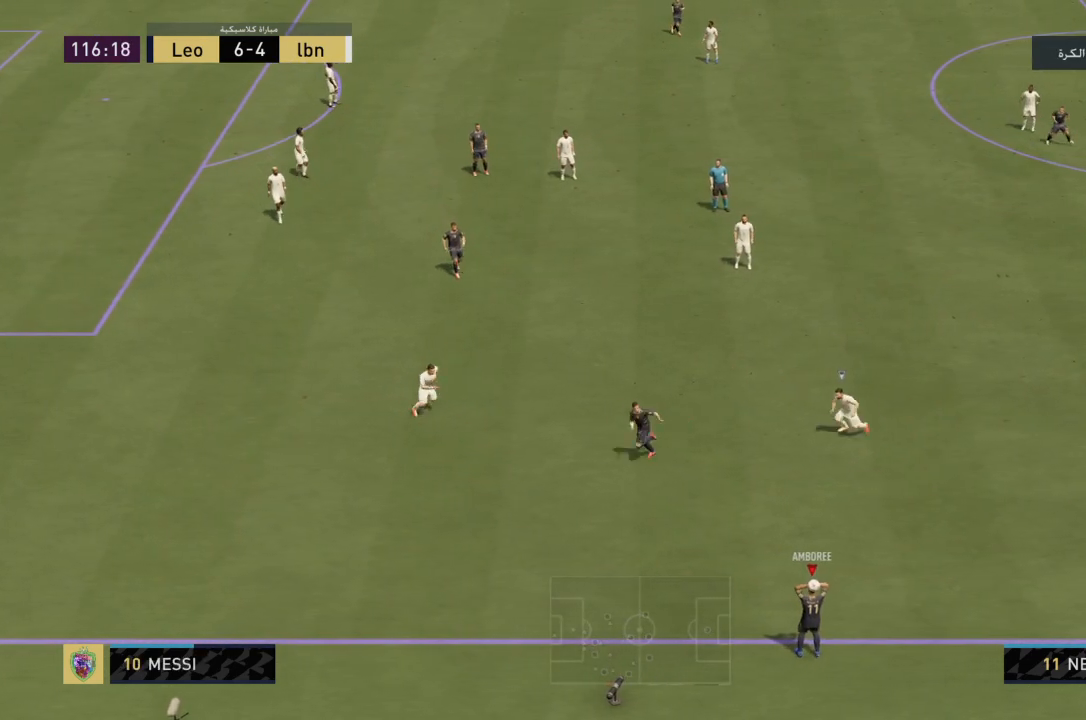
{"buttons": [], "left_stick": "center", "right_stick": "center", "events": [[67, "left_stick", "left"], [201, "left_stick", "up-right"], [334, "left_stick", "left"], [434, "left_stick", "center"]]}
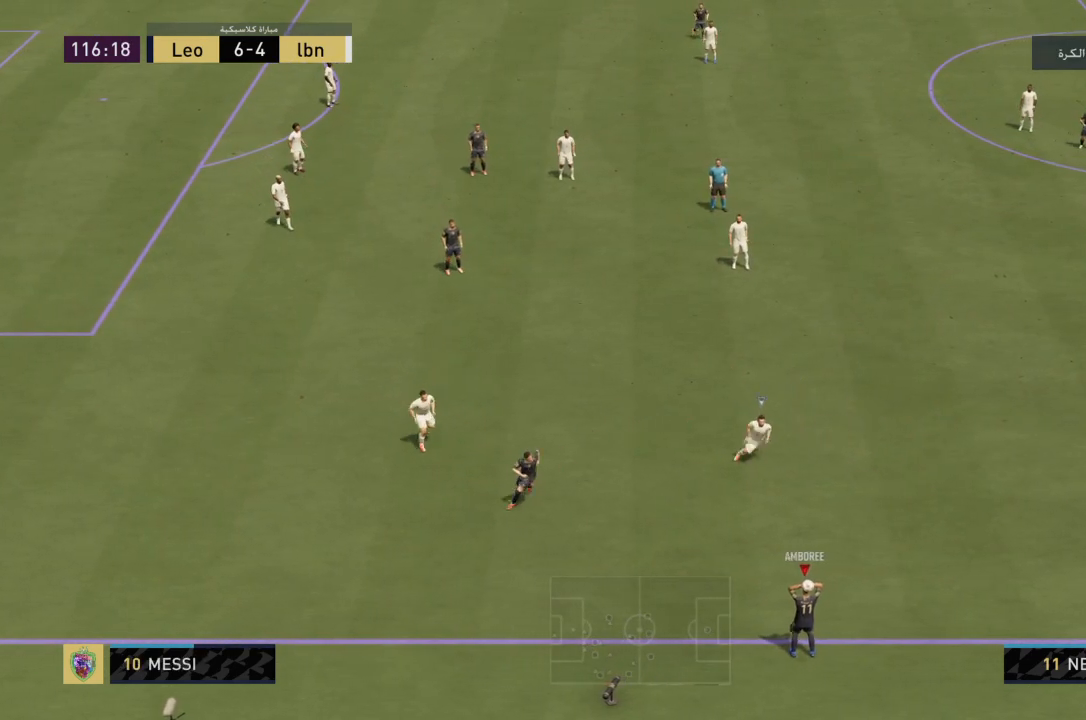
{"buttons": [], "left_stick": "up-right", "right_stick": "center", "events": [[67, "left_stick", "down-left"], [167, "left_stick", "up-right"], [300, "left_stick", "left"], [434, "left_stick", "up-right"]]}
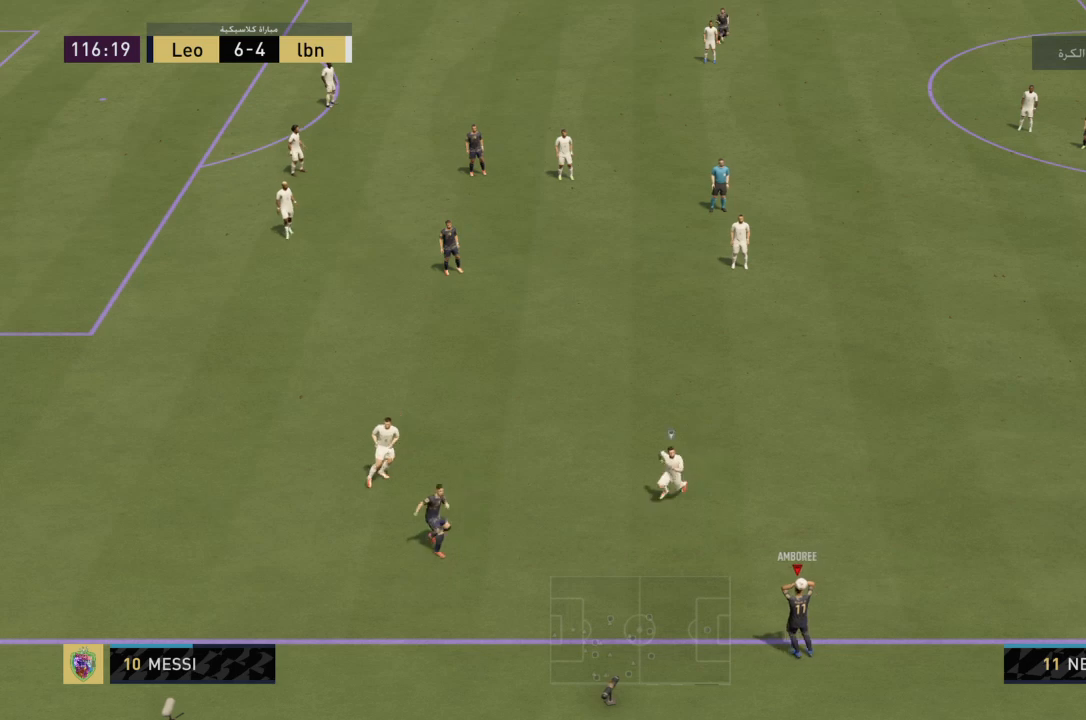
{"buttons": [], "left_stick": "up-right", "right_stick": "center", "events": [[67, "left_stick", "down-left"], [200, "left_stick", "up-right"], [334, "left_stick", "left"], [434, "left_stick", "up-right"]]}
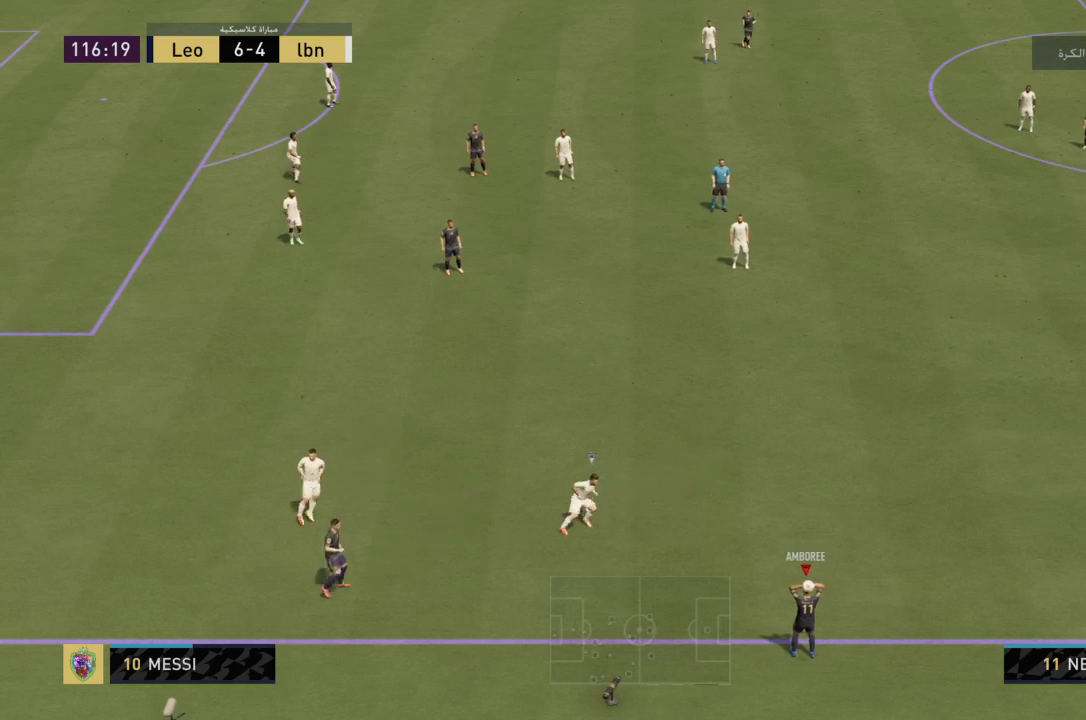
{"buttons": [], "left_stick": "left", "right_stick": "center", "events": [[66, "left_stick", "left"], [166, "left_stick", "up-right"], [300, "left_stick", "left"], [400, "left_stick", "up-right"], [500, "left_stick", "left"]]}
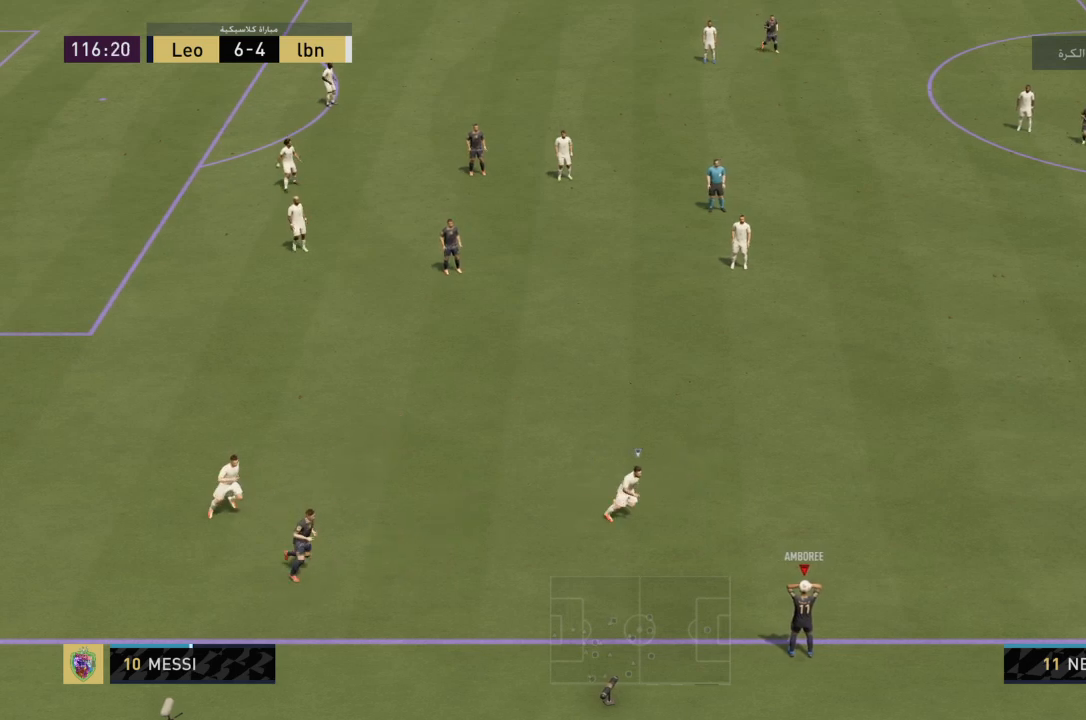
{"buttons": ["CROSS"], "left_stick": "up-left", "right_stick": "center", "events": [[134, "left_stick", "up-right"], [234, "CROSS", "down"], [234, "left_stick", "up-left"]]}
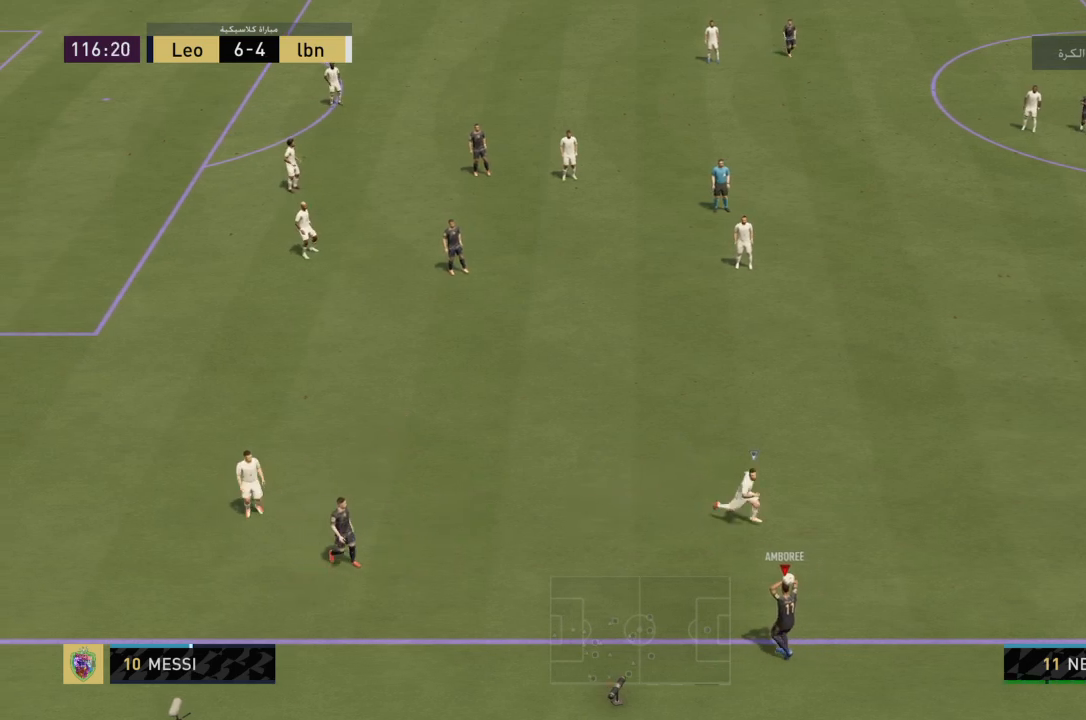
{"buttons": [], "left_stick": "up", "right_stick": "center", "events": [[33, "CROSS", "up"], [367, "left_stick", "up"]]}
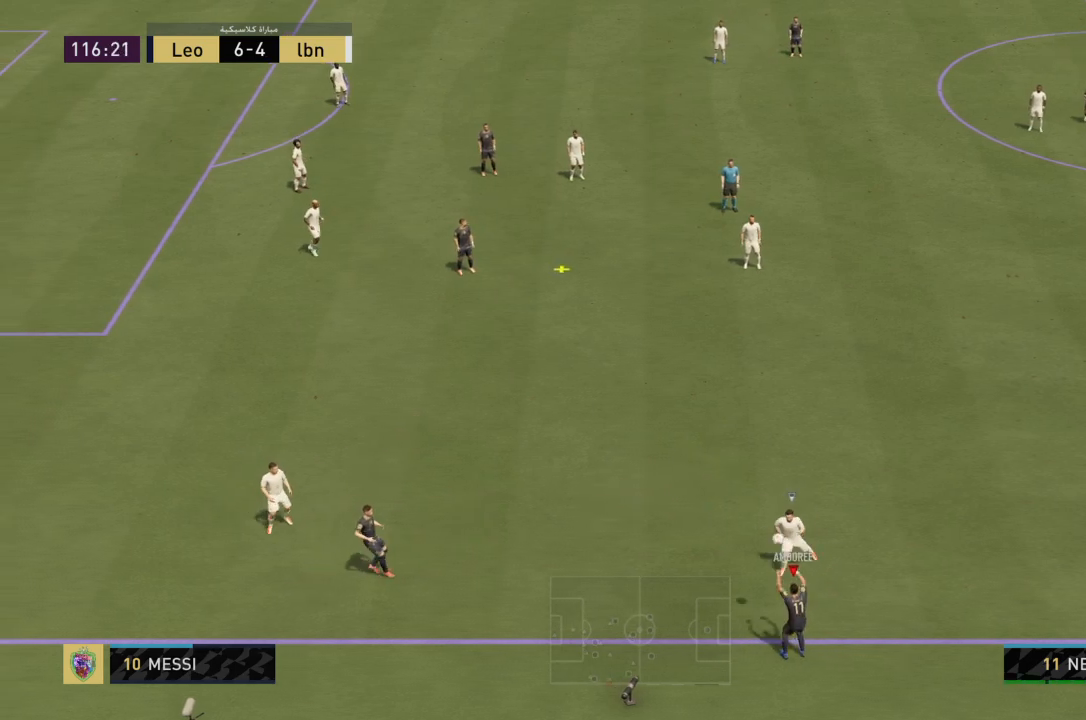
{"buttons": [], "left_stick": "up", "right_stick": "center", "events": [[267, "left_stick", "up-left"], [501, "left_stick", "up"]]}
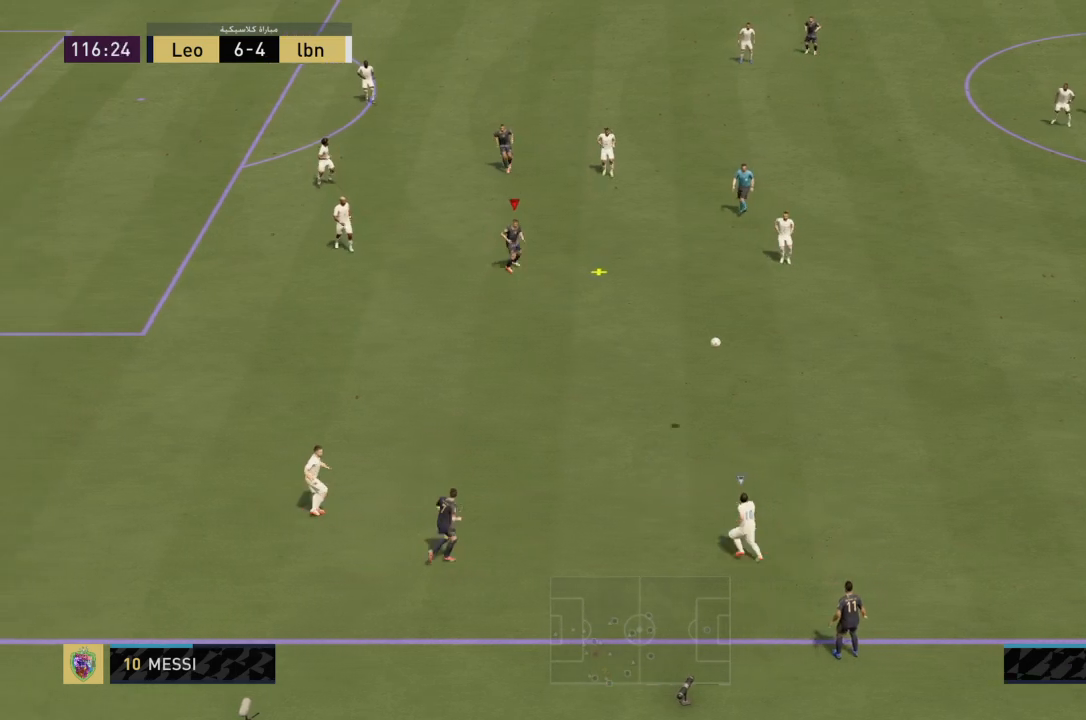
{"buttons": [], "left_stick": "left", "right_stick": "center", "events": [[200, "left_stick", "up-left"], [500, "left_stick", "left"]]}